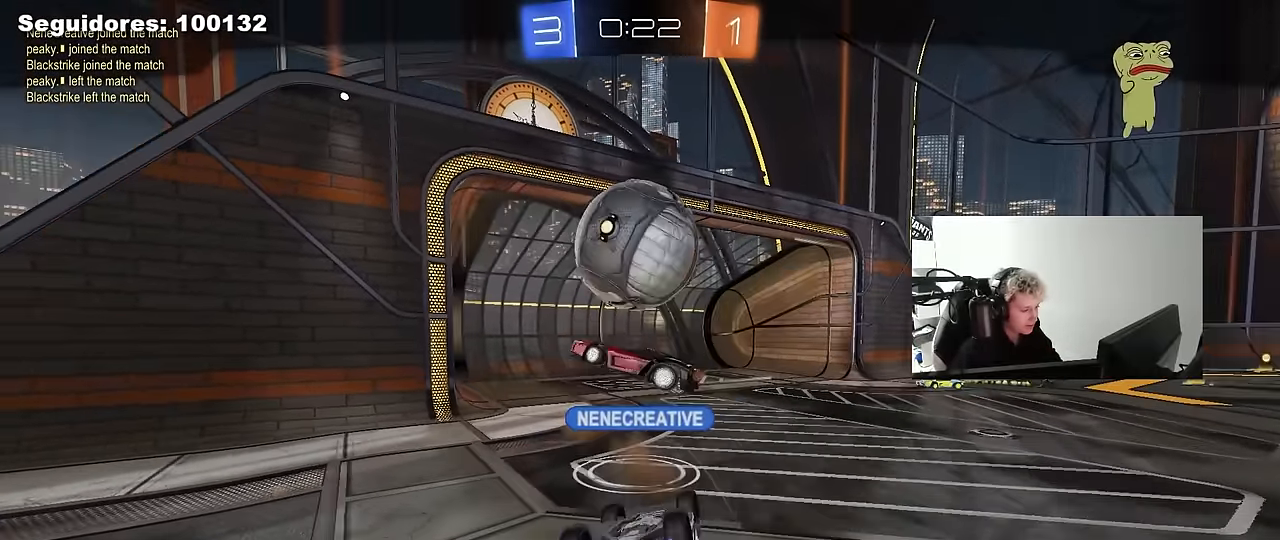
Gameplay with keyboard and mouse; each line is a JSON object with the keys and mouse buttons held at the frame after it. "events" lists presses ("down") and releases ("up") of "1", "2", "3", "4", "5", "a", "alt", "c", "caps_lock", "ctrl", "d", "e", "f", "g", "q", "r", "s", "shift", "space", "t", "tab", "v", "w", "x", "z", "mouse_left", "mouse_wheel" and "mouse_right" between this image and that frame as [ms after this image, input, new state], when the widget could be followed in between. "mouse_left", "mouse_wheel", "mouse_right" = the "left", "wheel", "right" buttons of the "mouse" list. No other keys are recorded. "wheel" means that the mouse wheel is clicked or scrolled. "mouse_move" is the direction in which the mouse moves at that frame (one of eight, or "still"), when it could be read.
{"keys": [], "mouse": [], "mouse_move": "still", "events": []}
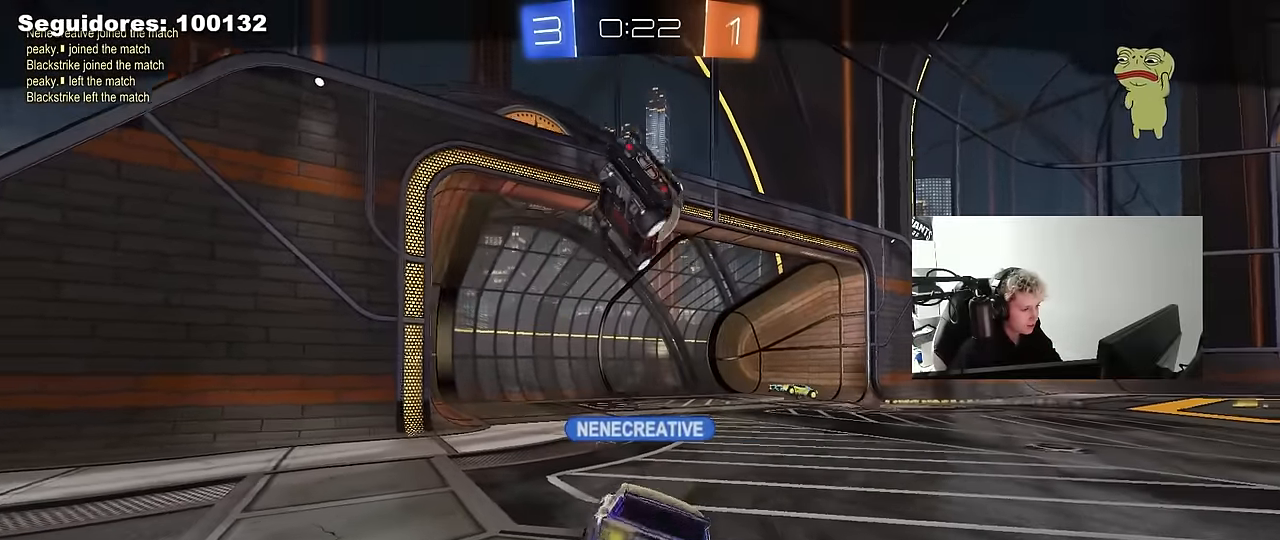
{"keys": [], "mouse": [], "mouse_move": "still", "events": []}
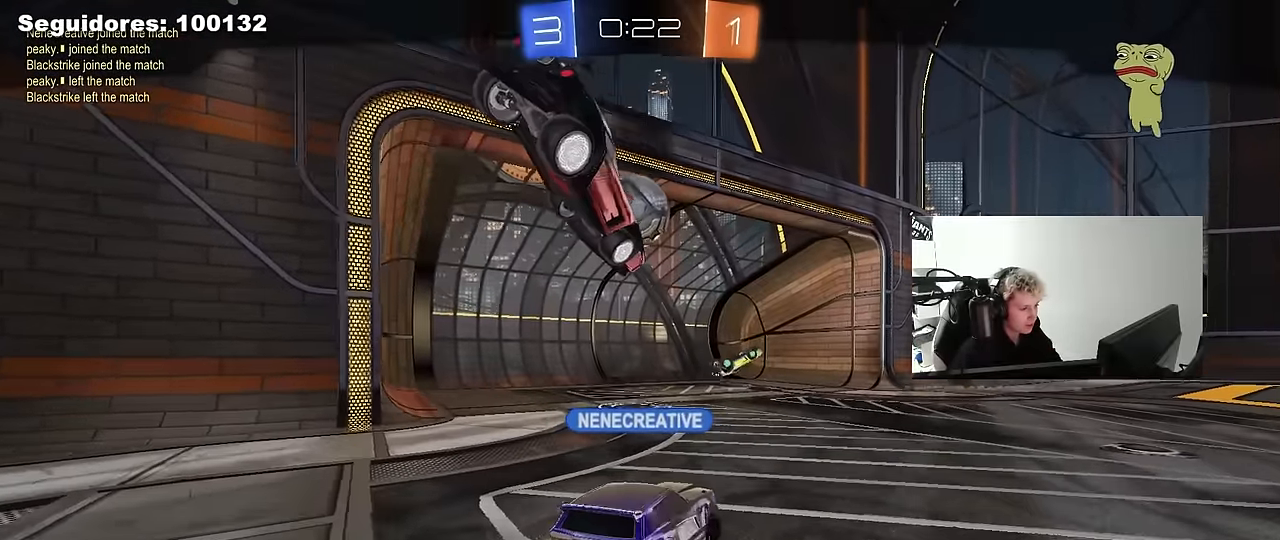
{"keys": [], "mouse": [], "mouse_move": "right", "events": []}
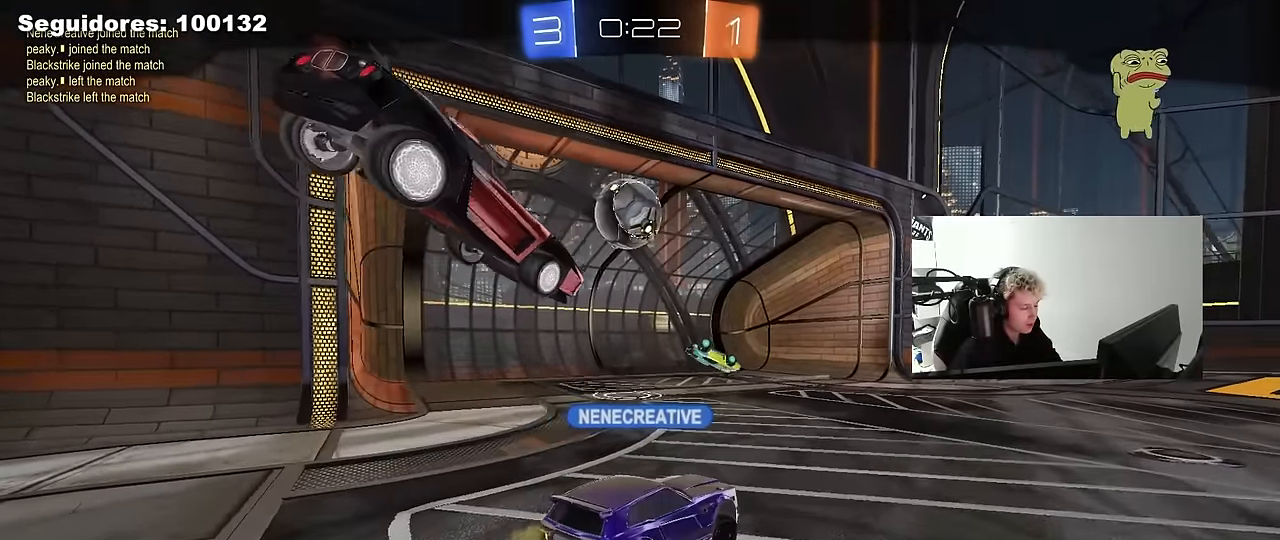
{"keys": [], "mouse": [], "mouse_move": "up-right", "events": []}
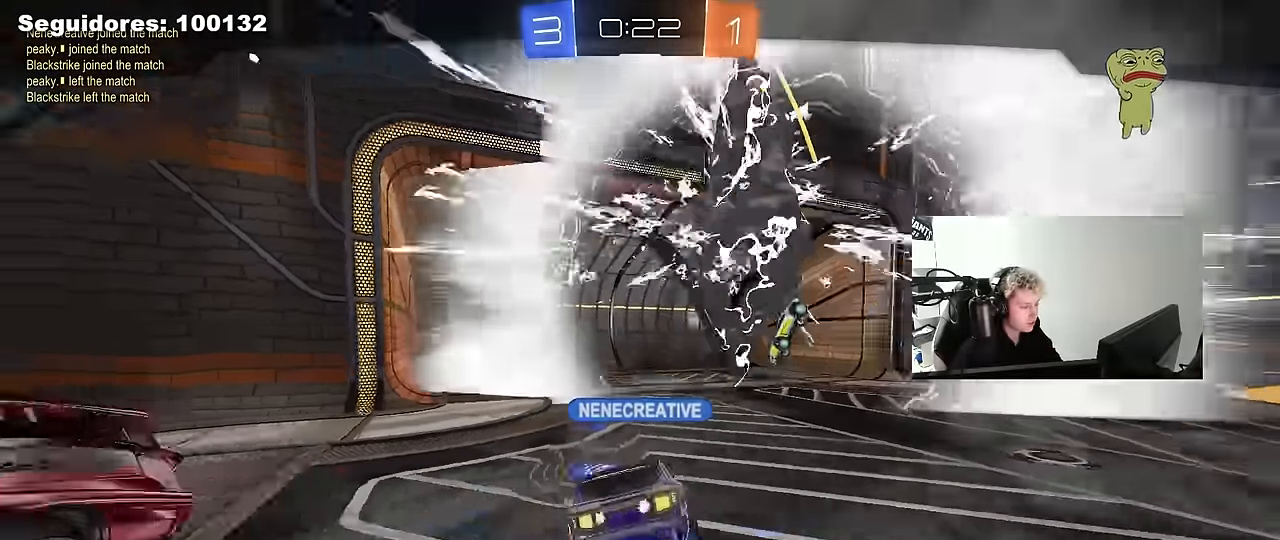
{"keys": [], "mouse": ["right"], "mouse_move": "still", "events": [[483, "mouse_right", "down"]]}
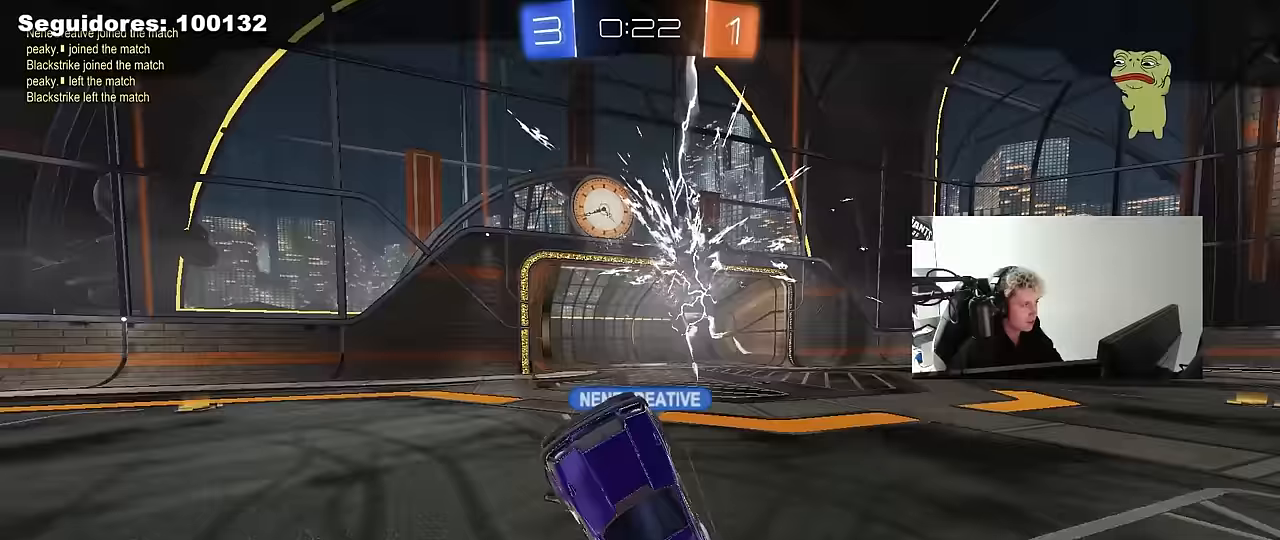
{"keys": [], "mouse": [], "mouse_move": "still", "events": [[133, "mouse_right", "up"]]}
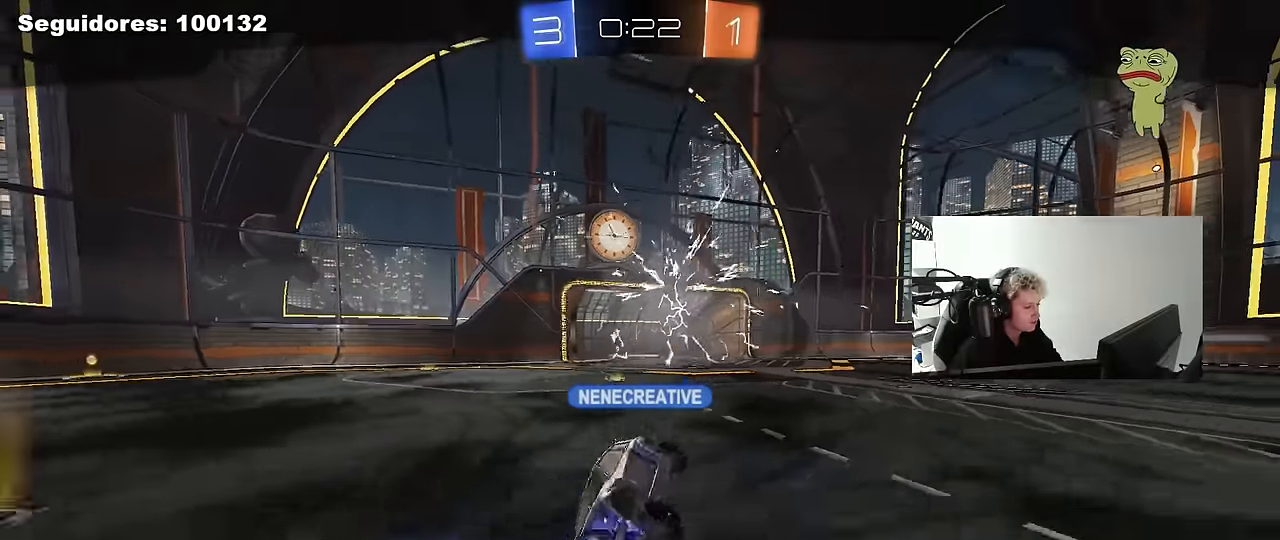
{"keys": ["tab"], "mouse": [], "mouse_move": "still", "events": [[283, "tab", "down"]]}
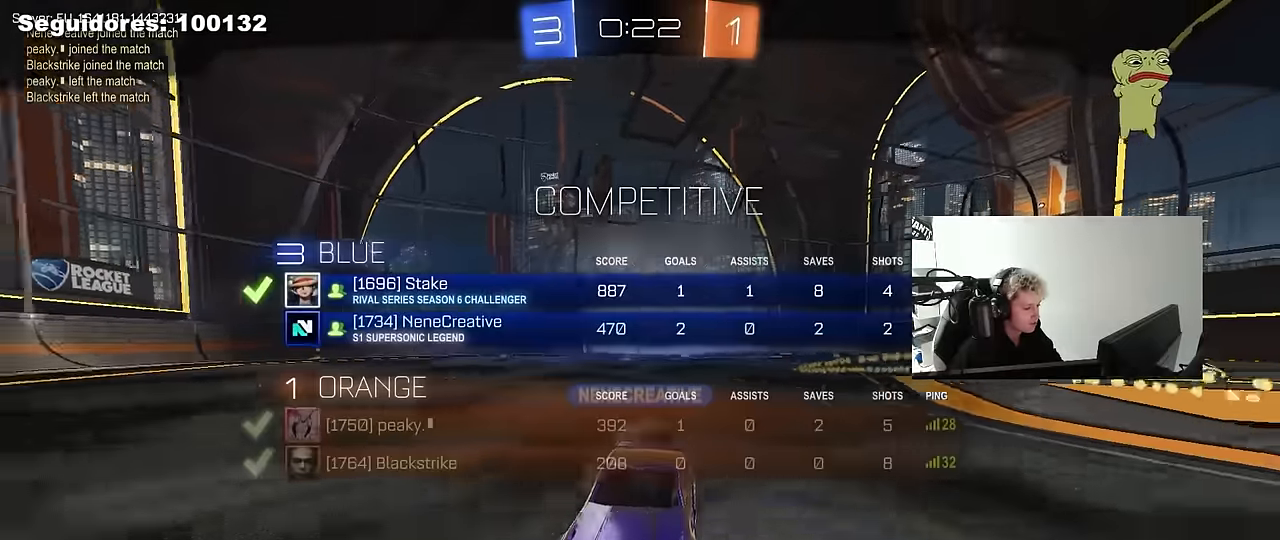
{"keys": ["tab"], "mouse": [], "mouse_move": "still", "events": []}
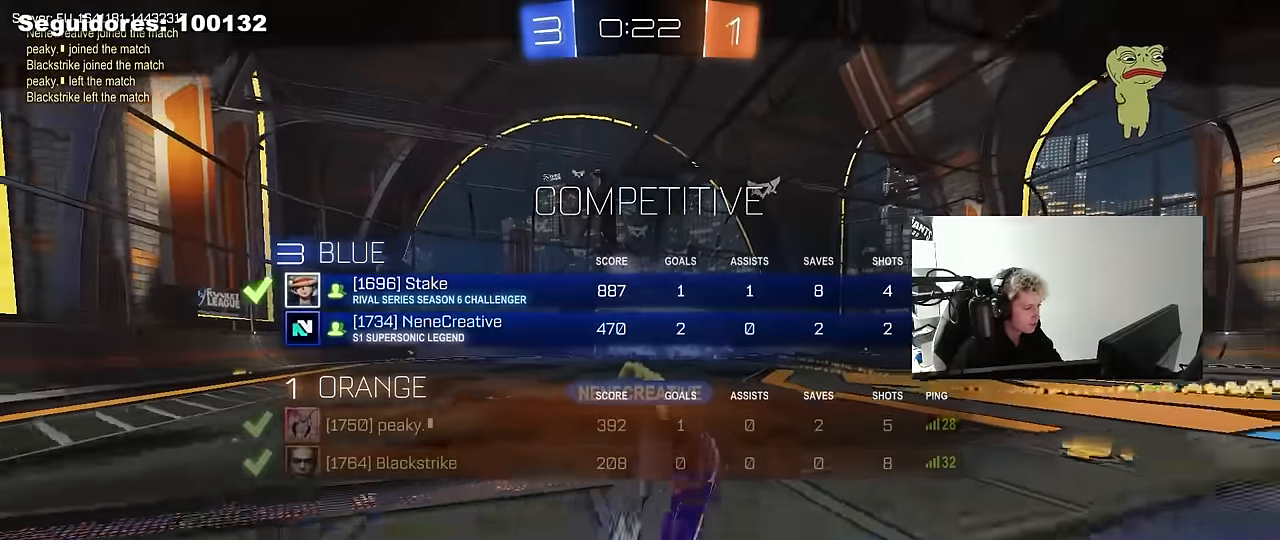
{"keys": ["z"], "mouse": [], "mouse_move": "up", "events": [[83, "tab", "up"], [317, "x", "down"], [400, "x", "up"], [500, "z", "down"]]}
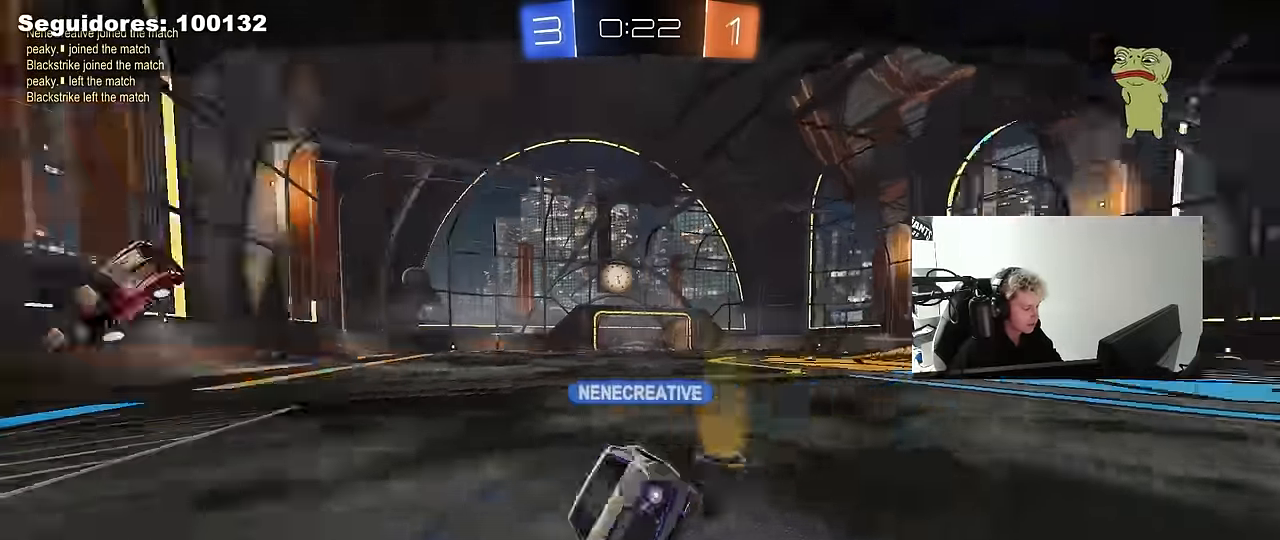
{"keys": [], "mouse": [], "mouse_move": "still", "events": [[100, "x", "down"], [133, "z", "up"], [183, "x", "up"], [233, "z", "down"], [367, "x", "down"], [417, "z", "up"], [467, "x", "up"]]}
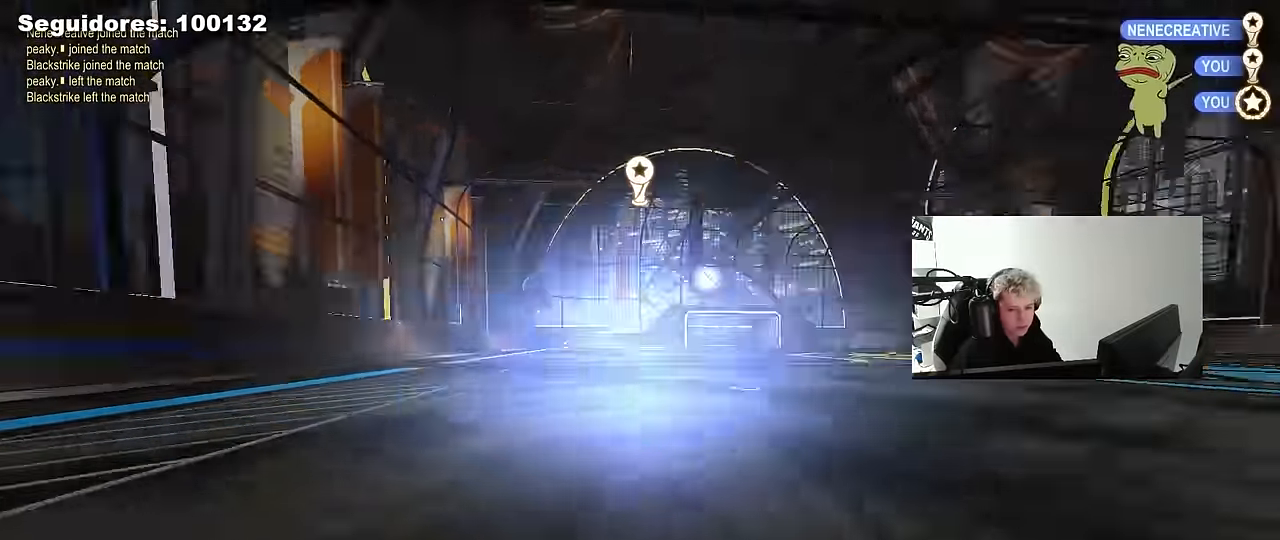
{"keys": ["x", "z"], "mouse": [], "mouse_move": "still", "events": [[17, "z", "down"], [117, "x", "down"], [167, "x", "up"], [167, "z", "up"], [383, "z", "down"], [483, "x", "down"]]}
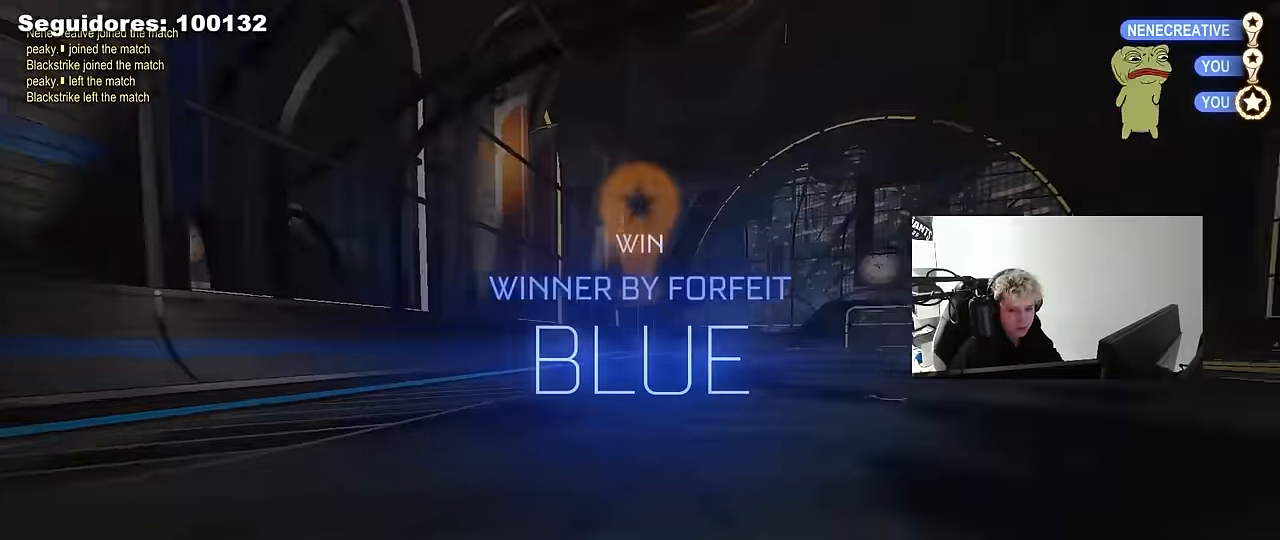
{"keys": [], "mouse": [], "mouse_move": "still", "events": [[83, "z", "up"], [117, "x", "up"], [166, "z", "down"], [266, "x", "down"], [316, "z", "up"], [350, "x", "up"]]}
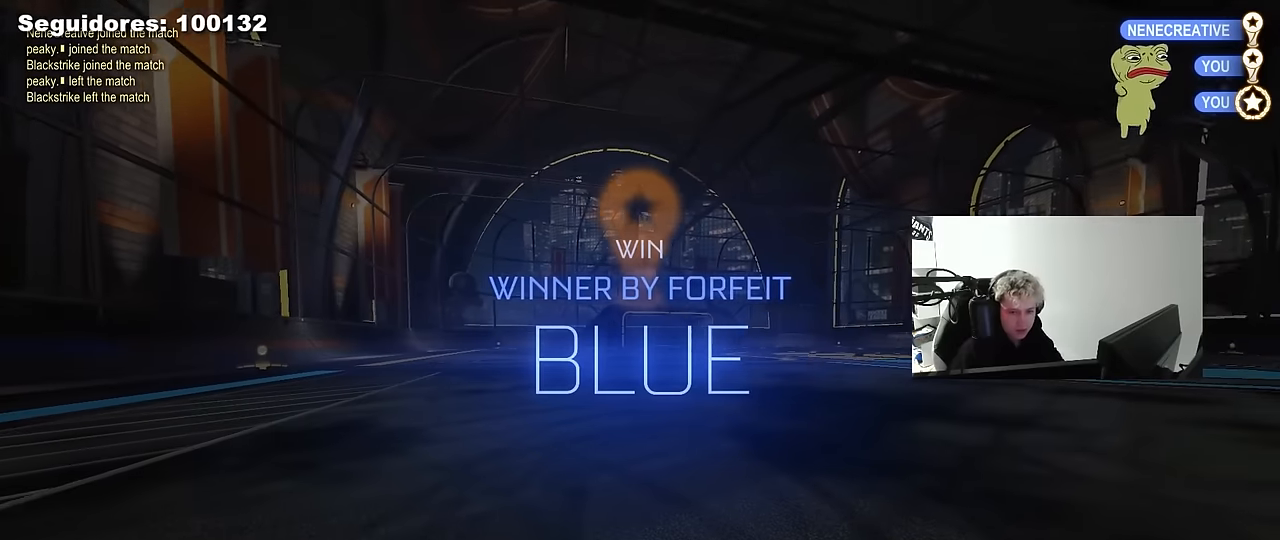
{"keys": [], "mouse": [], "mouse_move": "down", "events": []}
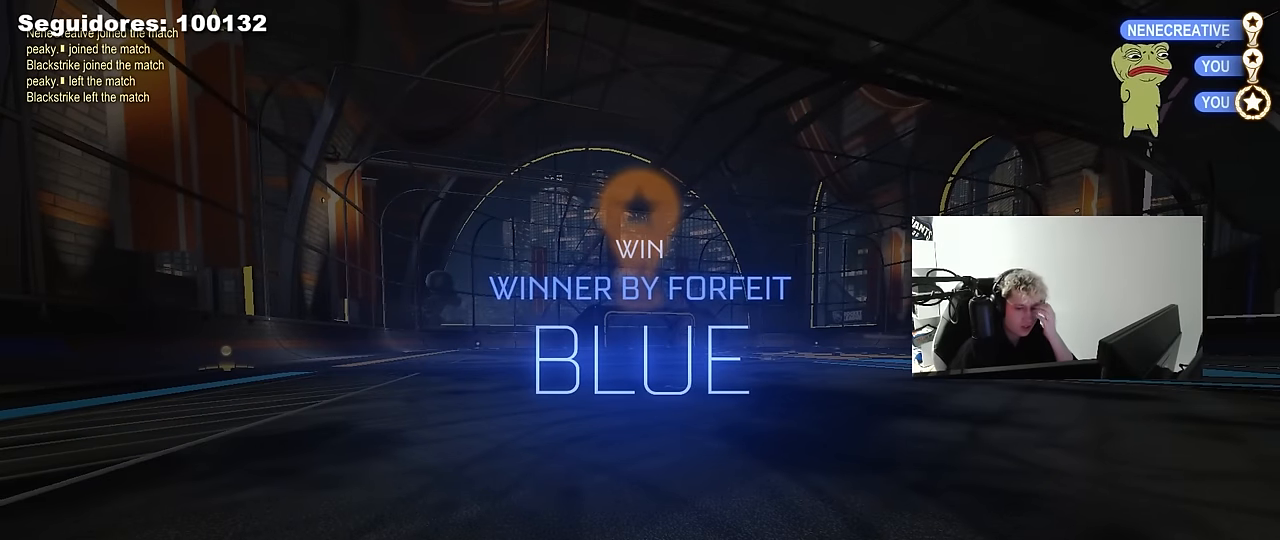
{"keys": [], "mouse": [], "mouse_move": "still", "events": []}
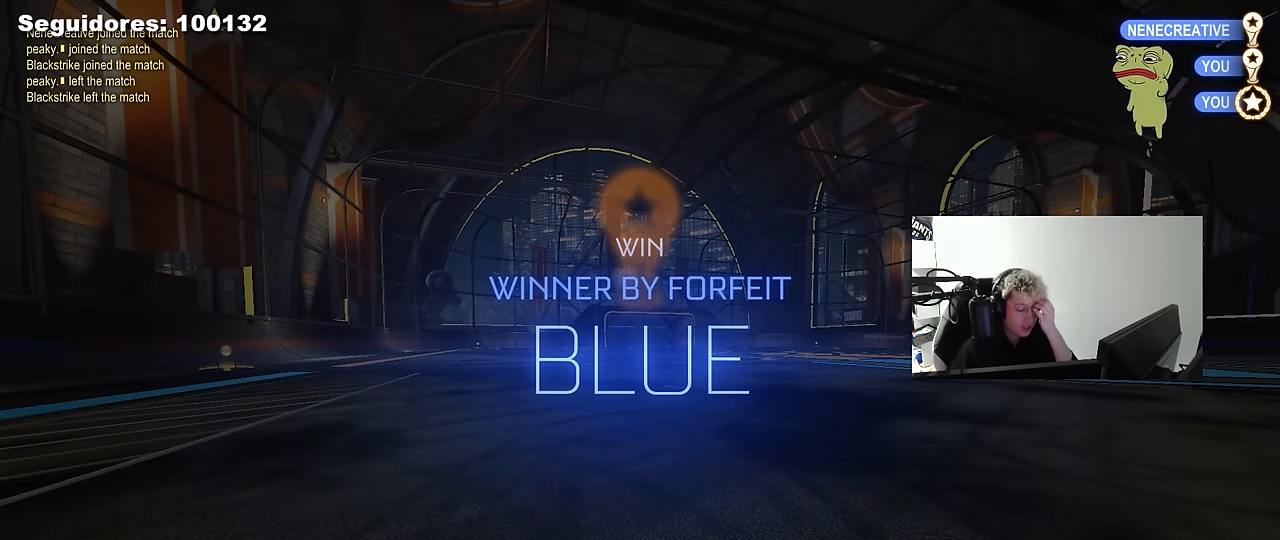
{"keys": [], "mouse": [], "mouse_move": "still", "events": []}
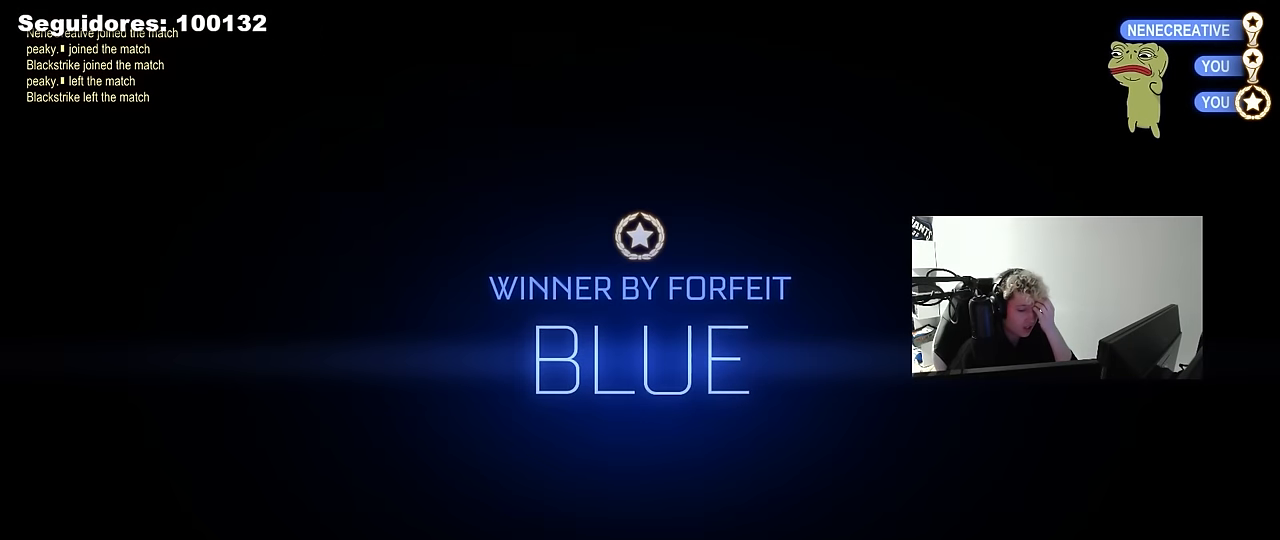
{"keys": [], "mouse": [], "mouse_move": "still", "events": []}
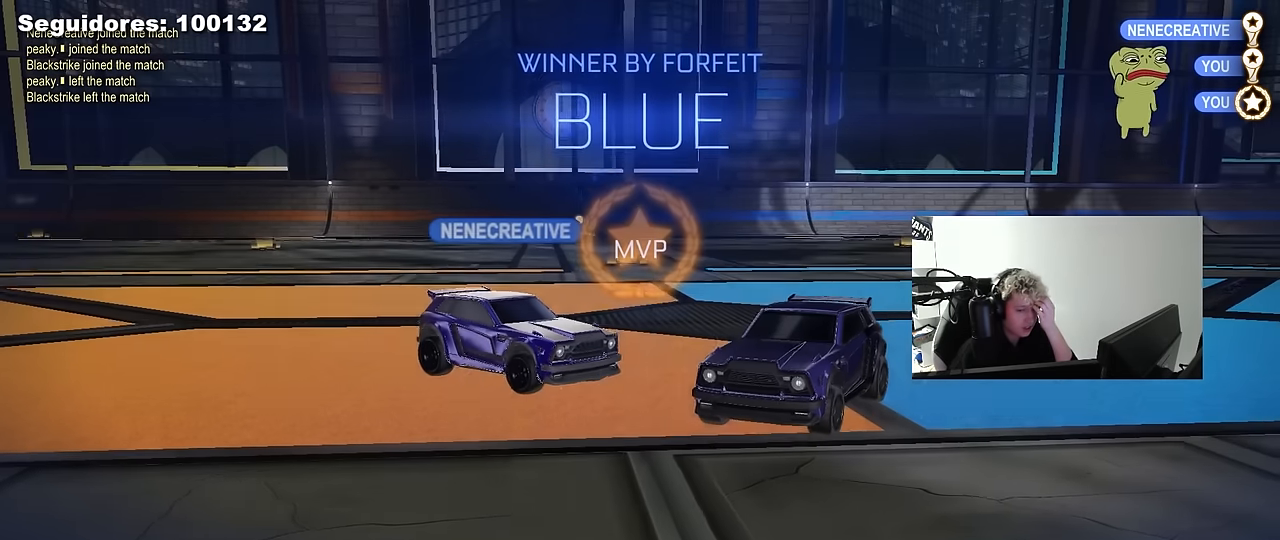
{"keys": [], "mouse": [], "mouse_move": "still", "events": []}
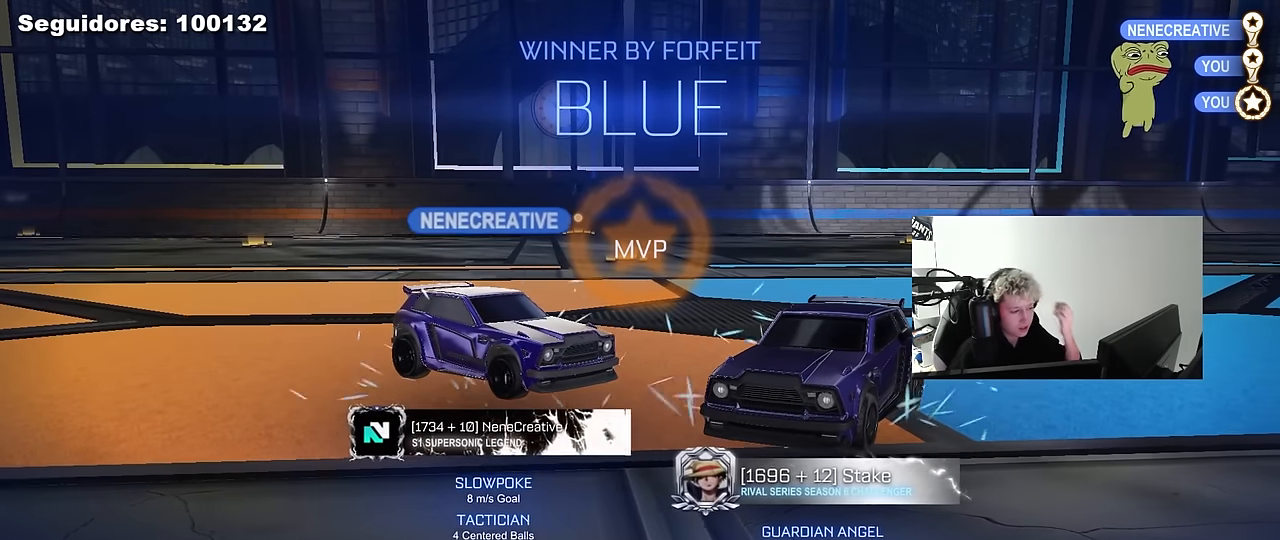
{"keys": ["w"], "mouse": ["left"], "mouse_move": "still", "events": [[216, "mouse_left", "down"], [500, "w", "down"]]}
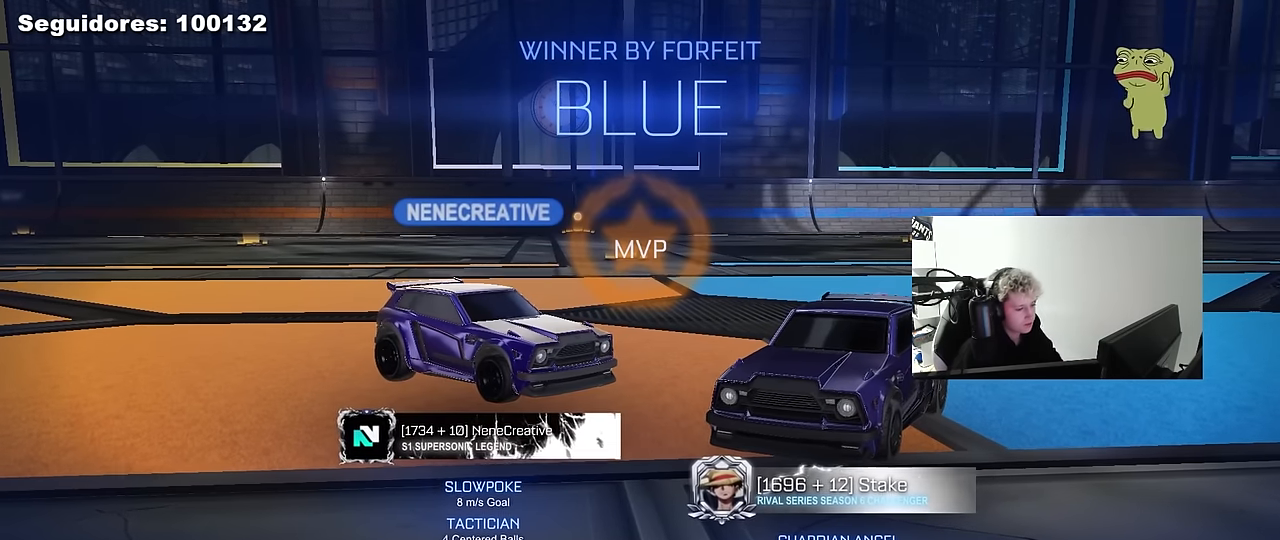
{"keys": ["d", "shift", "w"], "mouse": ["left"], "mouse_move": "still", "events": [[50, "d", "down"], [100, "mouse_left", "up"], [100, "shift", "down"], [183, "mouse_left", "down"]]}
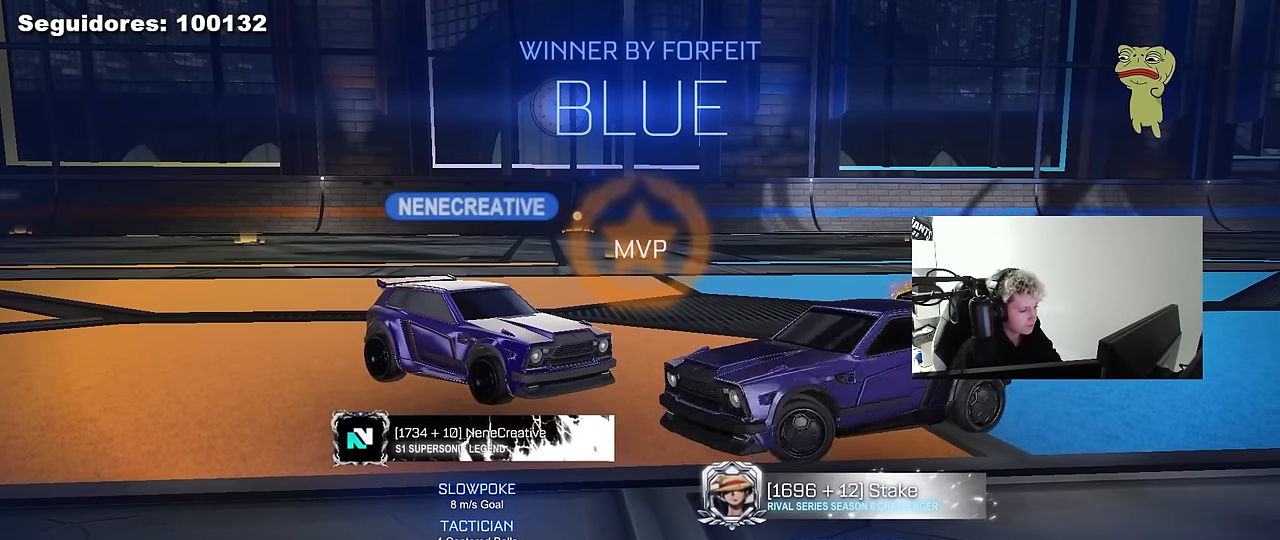
{"keys": ["d", "shift", "w"], "mouse": ["left"], "mouse_move": "still", "events": []}
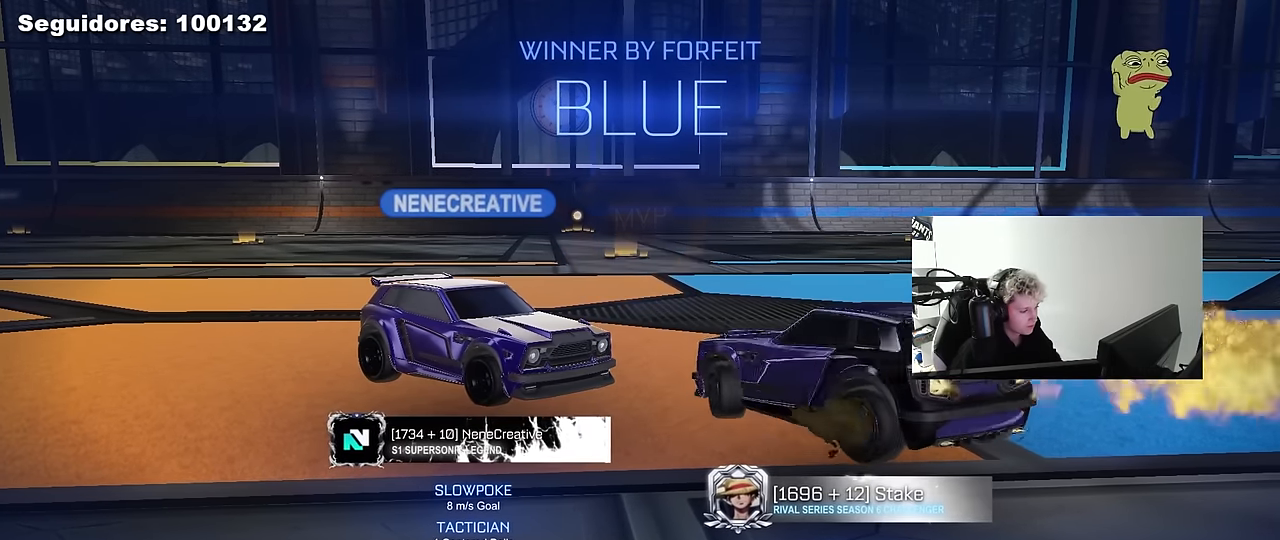
{"keys": [], "mouse": ["left"], "mouse_move": "still", "events": [[450, "d", "up"], [450, "shift", "up"], [450, "w", "up"]]}
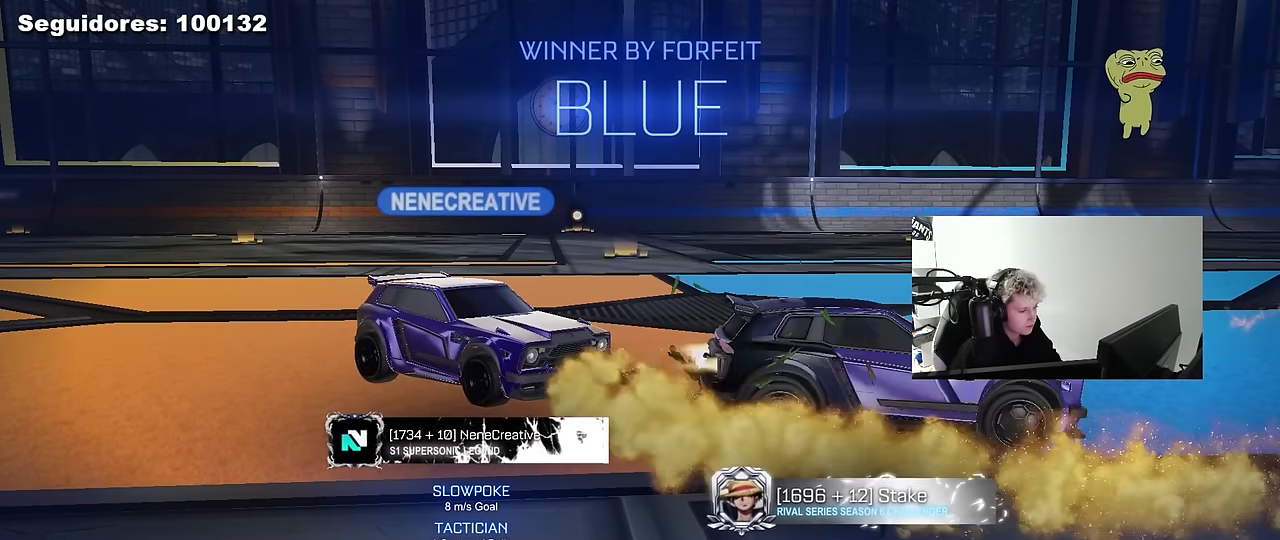
{"keys": ["a", "w"], "mouse": ["left"], "mouse_move": "still", "events": [[133, "w", "down"], [233, "a", "down"]]}
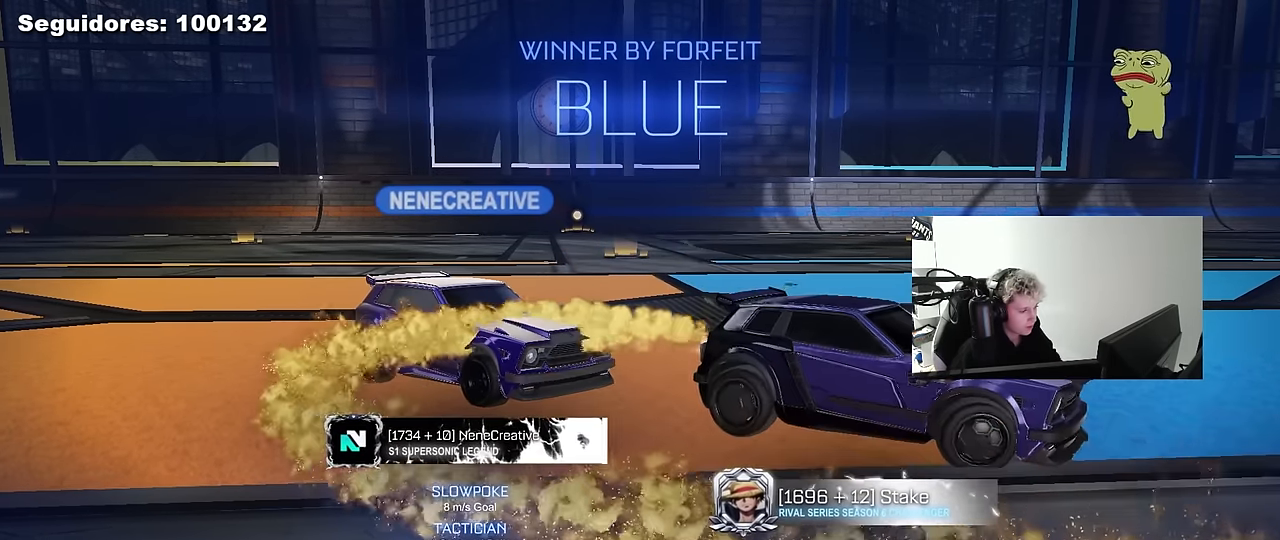
{"keys": [], "mouse": ["left"], "mouse_move": "still", "events": [[100, "a", "up"], [250, "w", "up"]]}
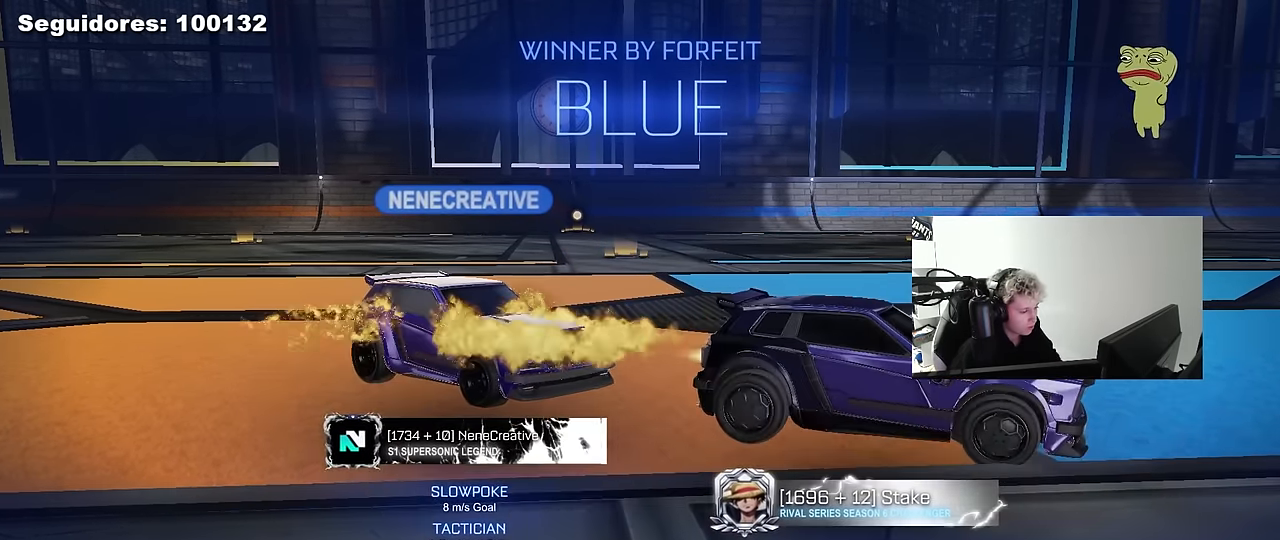
{"keys": [], "mouse": ["left"], "mouse_move": "still", "events": []}